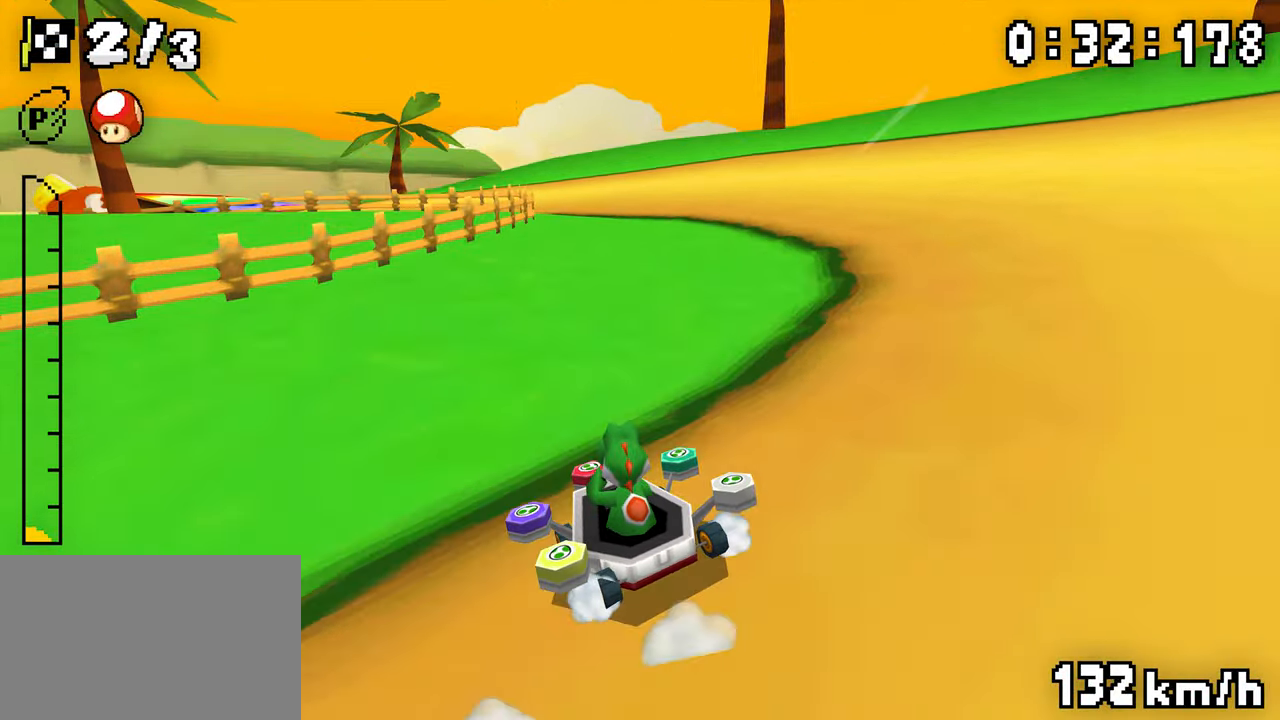
Gameplay with a controller (Nintendo layout); each line is a JSON object with the inputs held at the frame after it (dt_ms = milliseconds from this image to that frame). "events" lists button and stick changes between this image and that frame as [ms after this image, input, new state], when the widget could be followed in between. Not read: DPAD_DOWN L3 R3.
{"dt_ms": 500, "buttons": ["A", "R1", "DPAD_LEFT"], "events": [[34, "DPAD_LEFT", "down"], [134, "R1", "up"], [184, "R1", "down"], [384, "R1", "up"], [434, "R1", "down"]]}
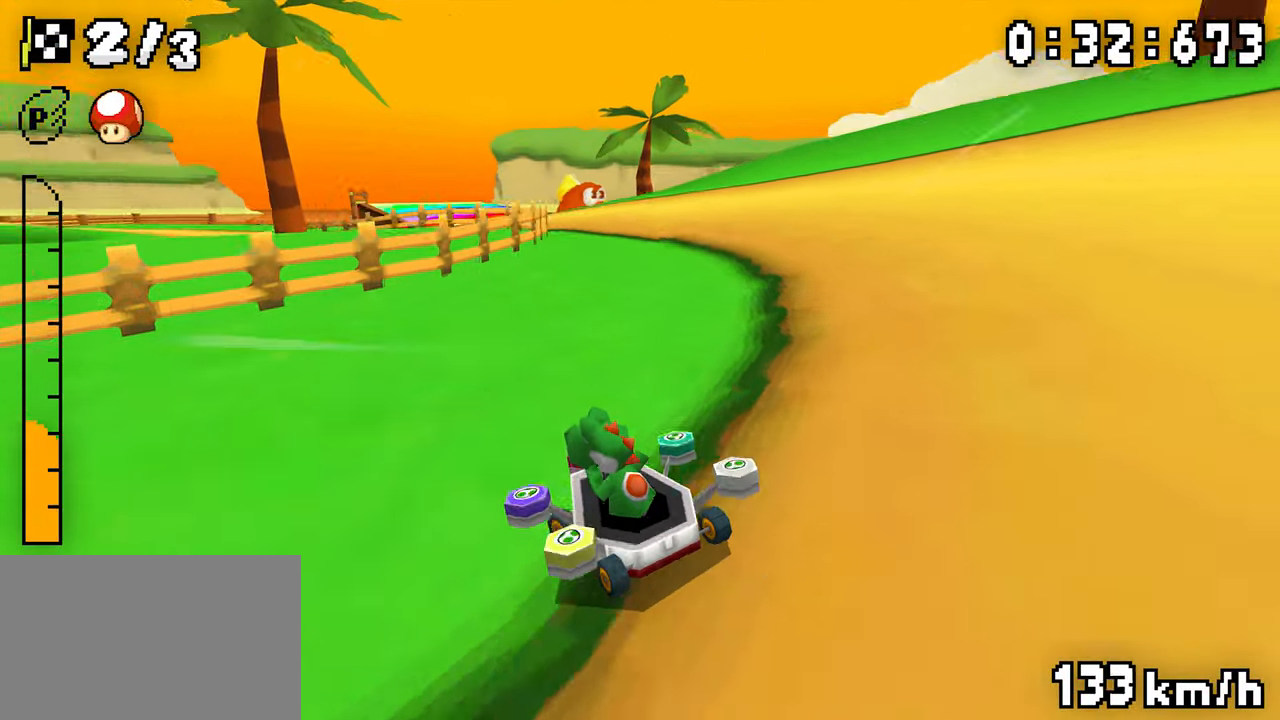
{"dt_ms": 500, "buttons": ["A", "R1", "DPAD_LEFT"]}
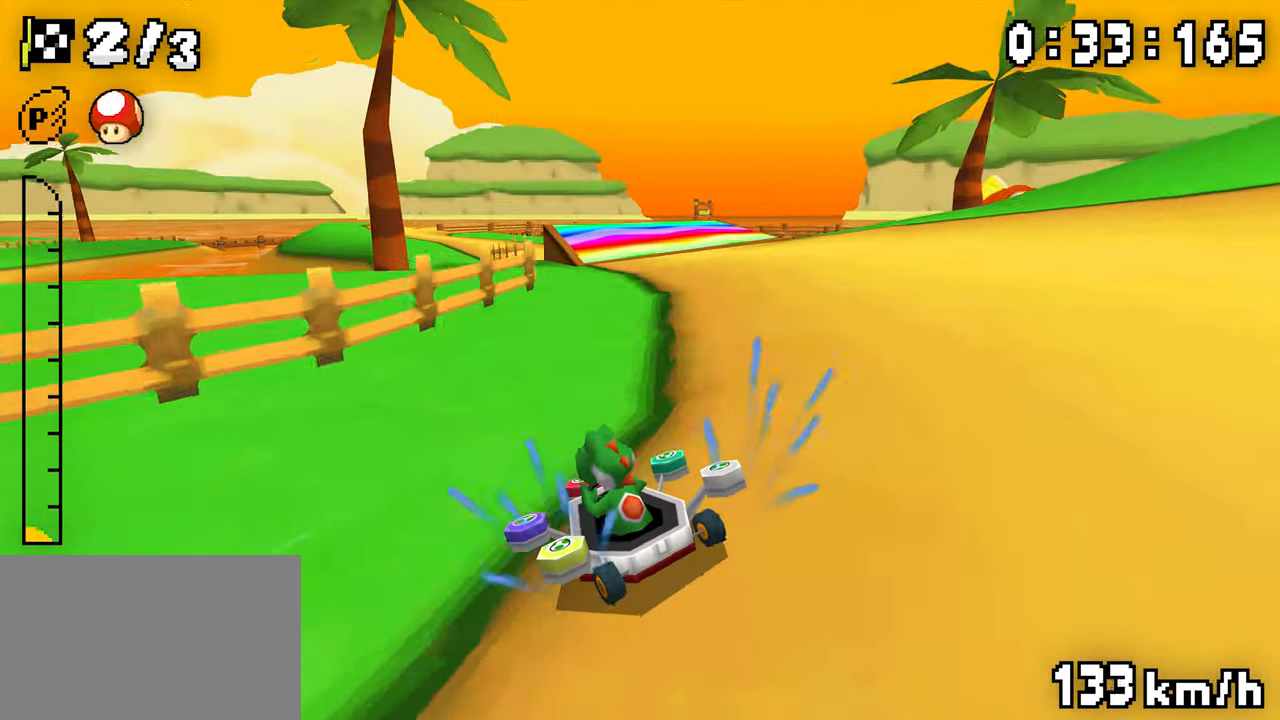
{"dt_ms": 1000, "buttons": ["A", "R1", "DPAD_UP", "DPAD_RIGHT"]}
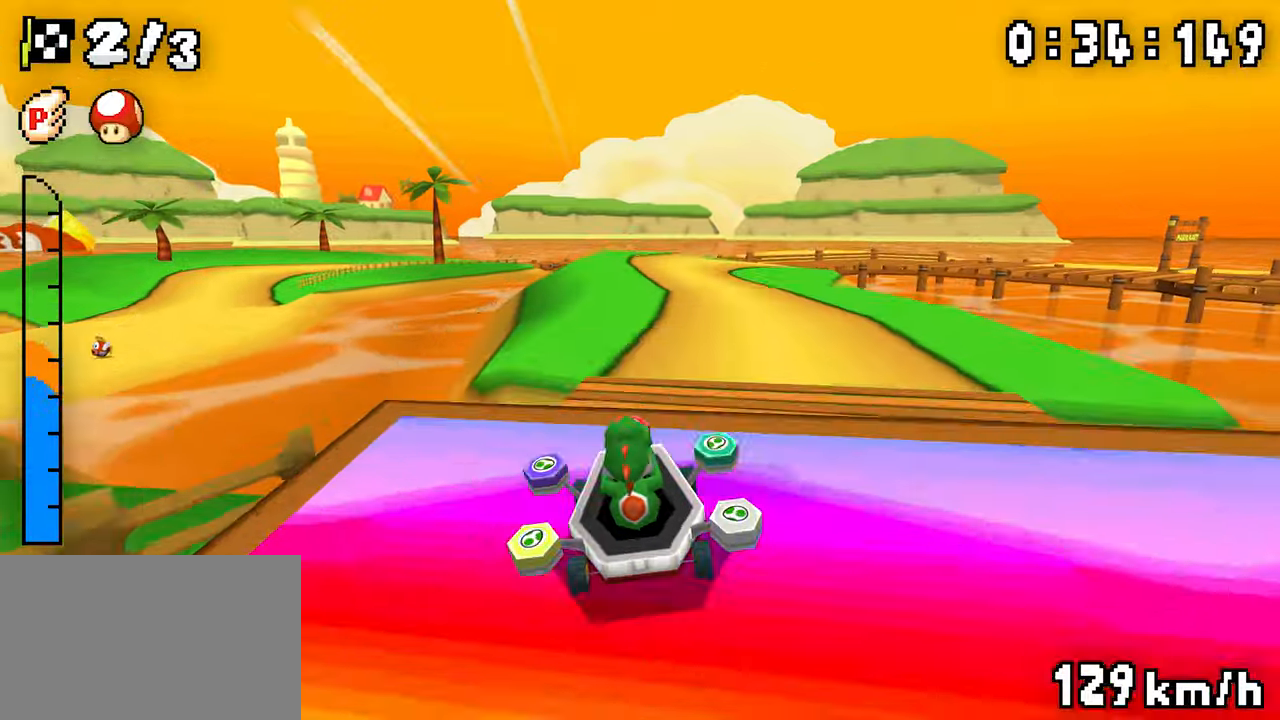
{"dt_ms": 500, "buttons": ["A", "R1", "DPAD_RIGHT"]}